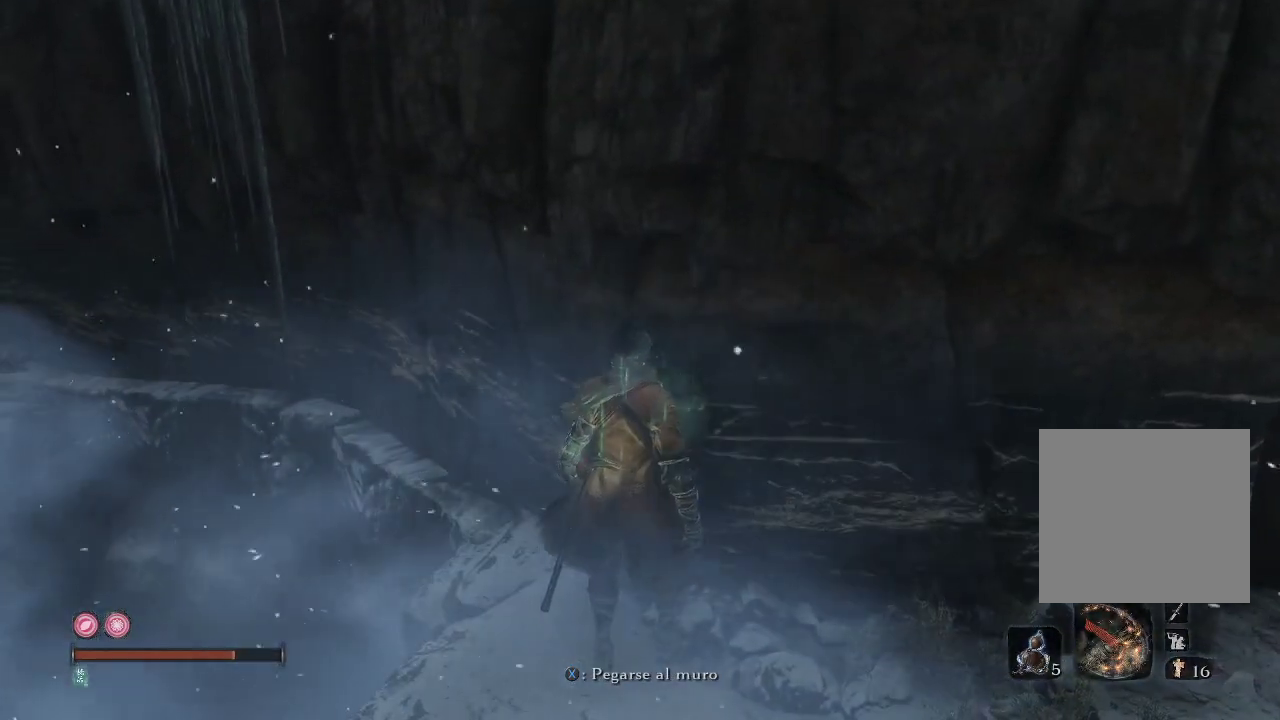
Gameplay with a controller (Xbox layout); each line is a JSON object with the inputs held at the frame after it. "events" lists button and stick changes between this image and that frame as [ms after this image, input, new state], when the widget could be followed in between. Not read: L3.
{"buttons": [], "left_stick": "center", "right_stick": "center", "events": [[233, "X", "down"], [283, "X", "up"]]}
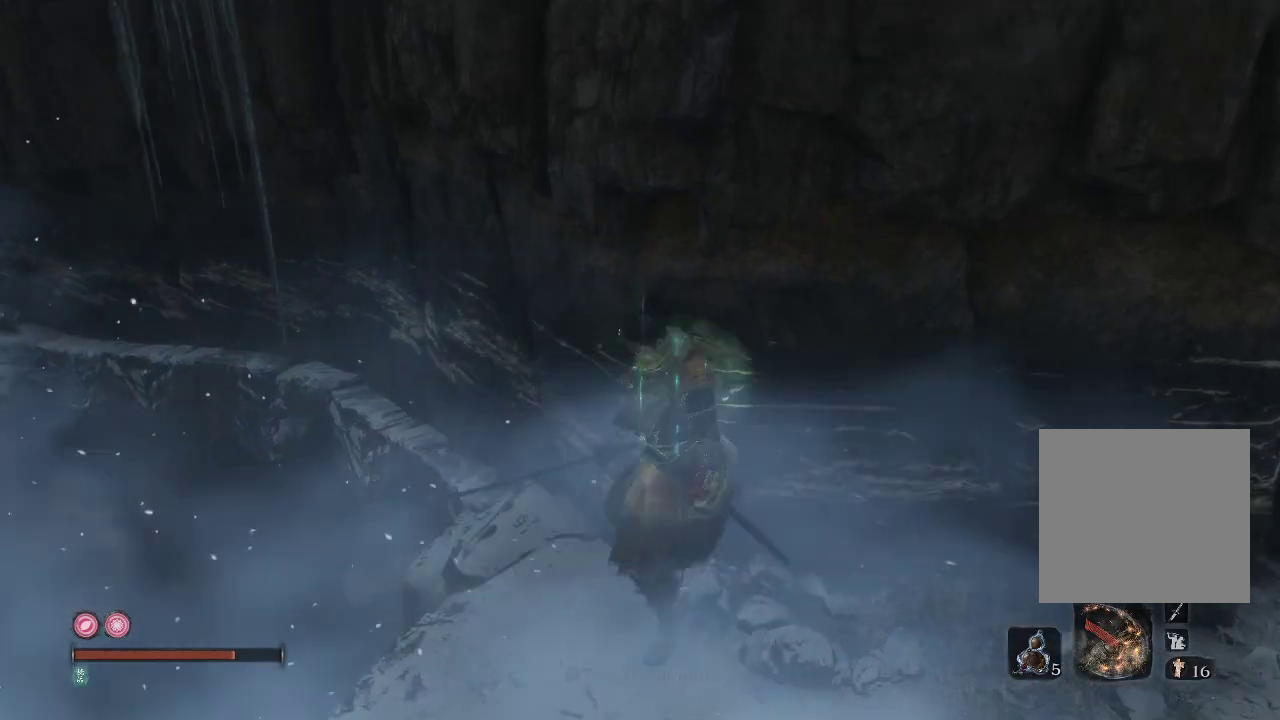
{"buttons": [], "left_stick": "up-left", "right_stick": "center", "events": [[133, "left_stick", "up"], [217, "left_stick", "up-left"]]}
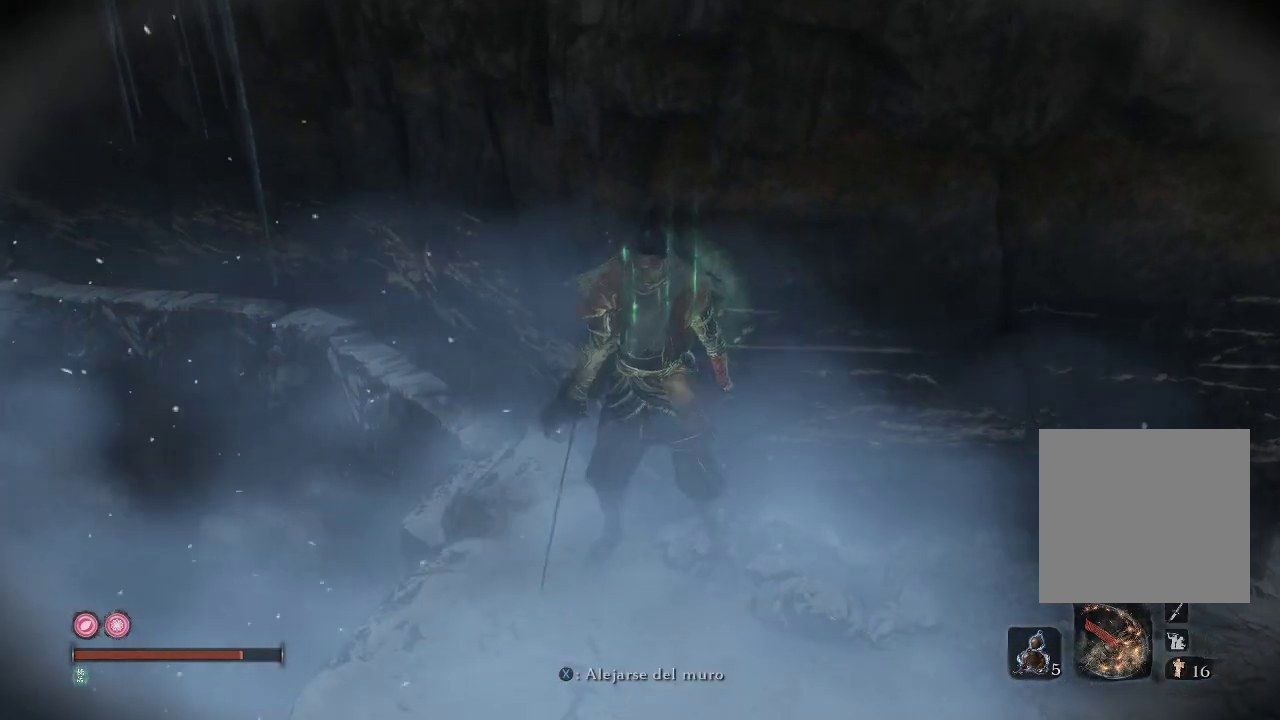
{"buttons": [], "left_stick": "up-left", "right_stick": "center", "events": []}
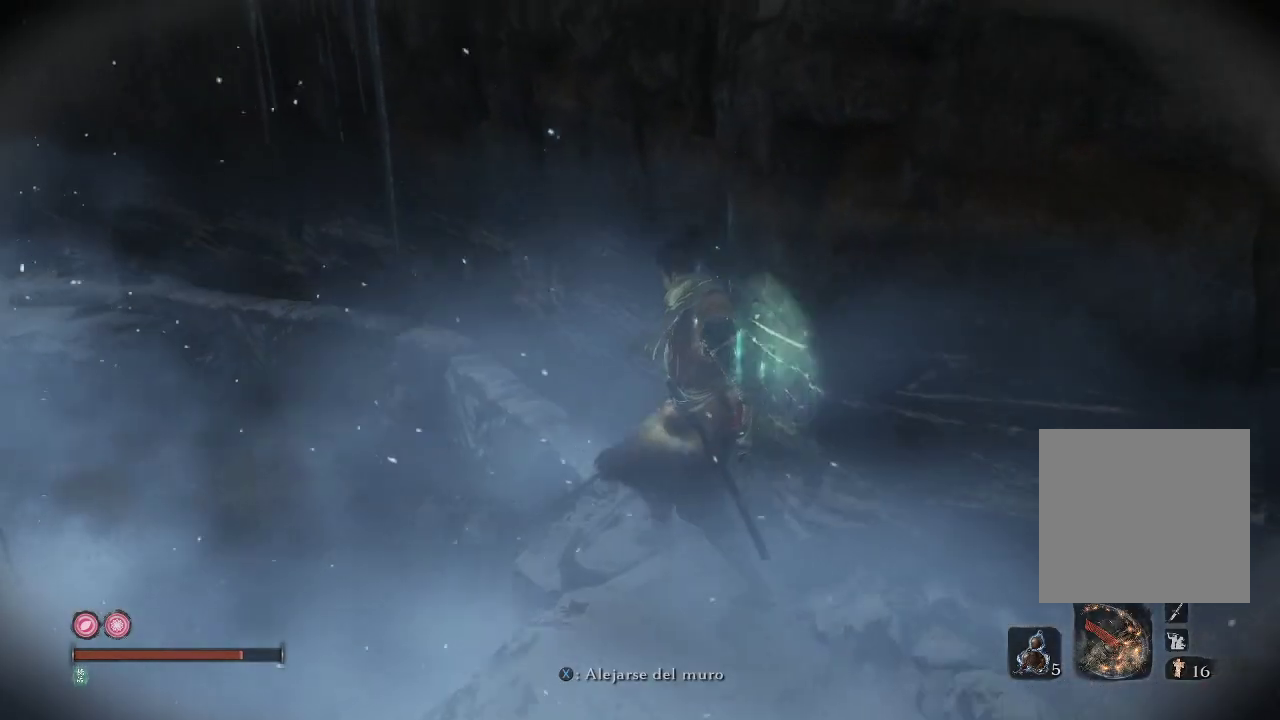
{"buttons": [], "left_stick": "up-left", "right_stick": "center", "events": []}
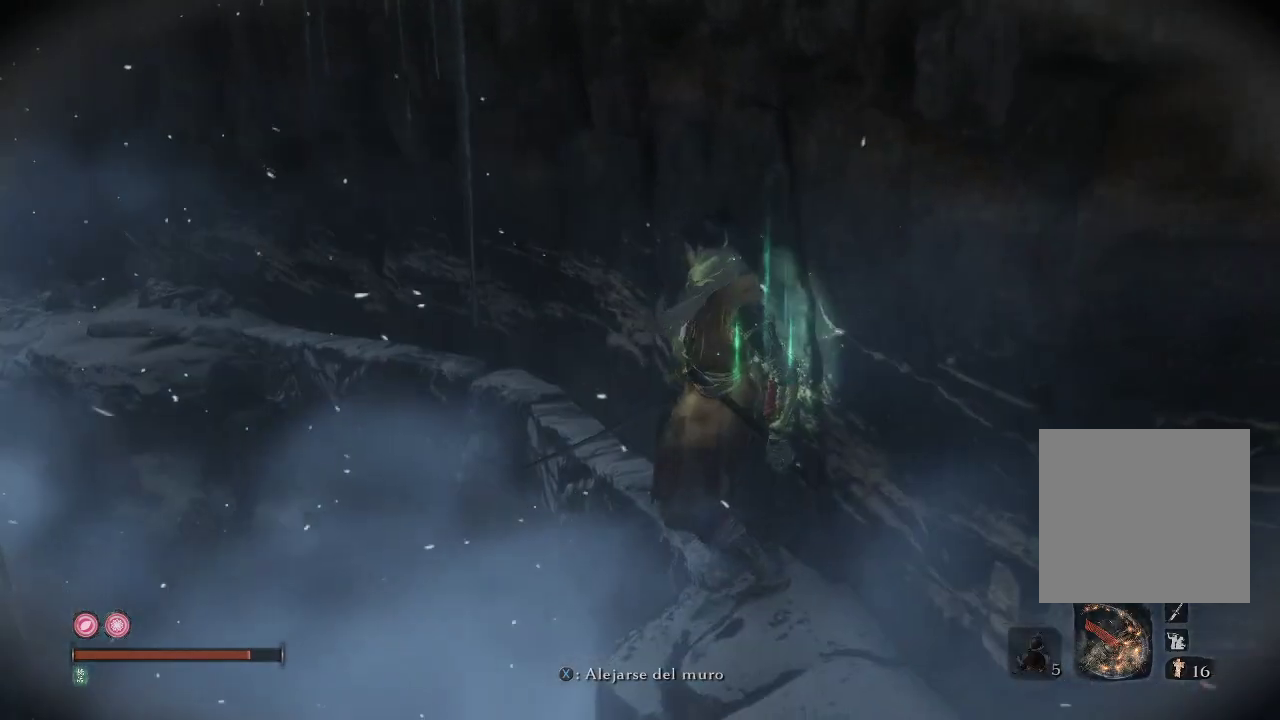
{"buttons": [], "left_stick": "up-left", "right_stick": "down-left", "events": [[200, "right_stick", "down-left"]]}
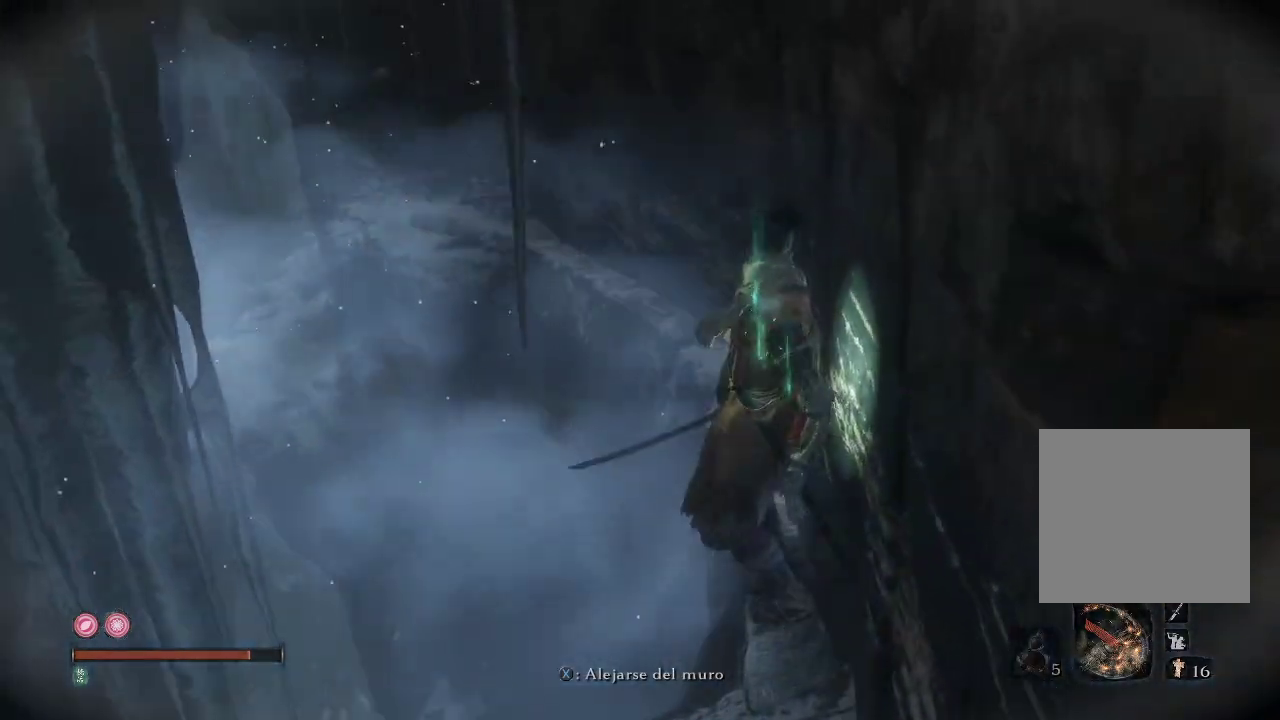
{"buttons": [], "left_stick": "up-left", "right_stick": "center", "events": [[50, "left_stick", "up"], [267, "right_stick", "center"], [483, "left_stick", "up-left"]]}
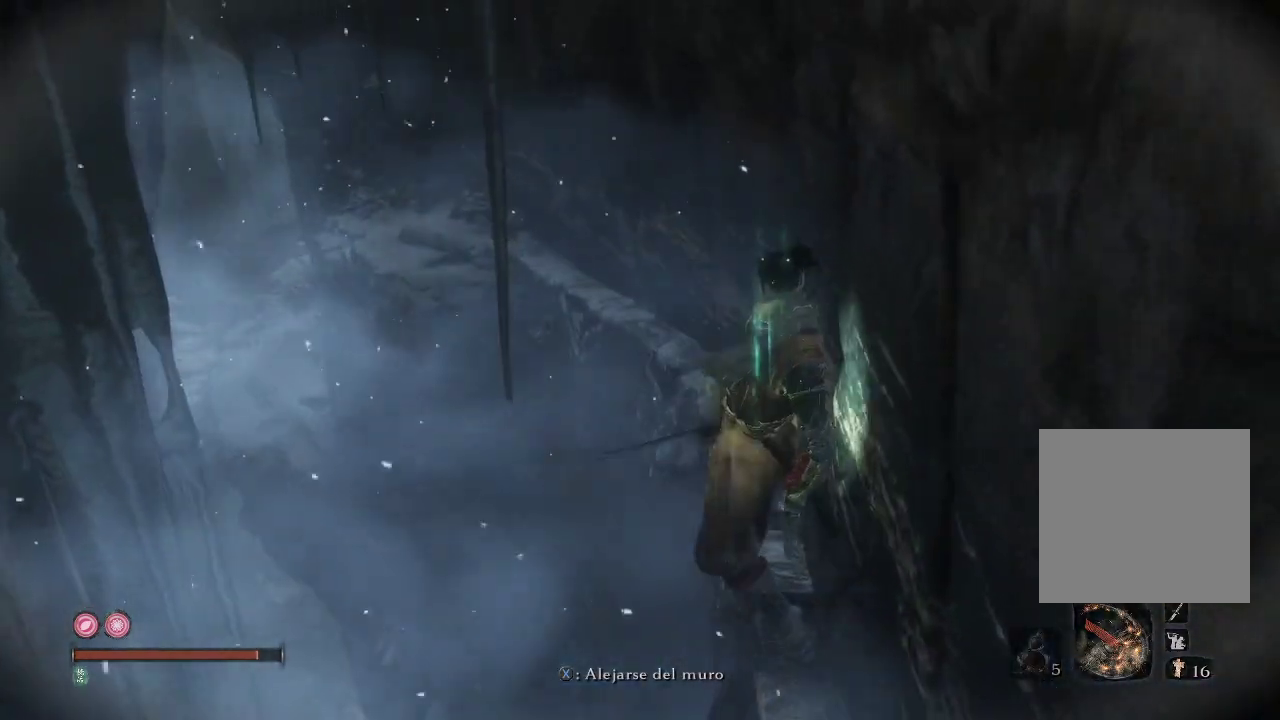
{"buttons": [], "left_stick": "up-left", "right_stick": "right", "events": [[350, "right_stick", "right"]]}
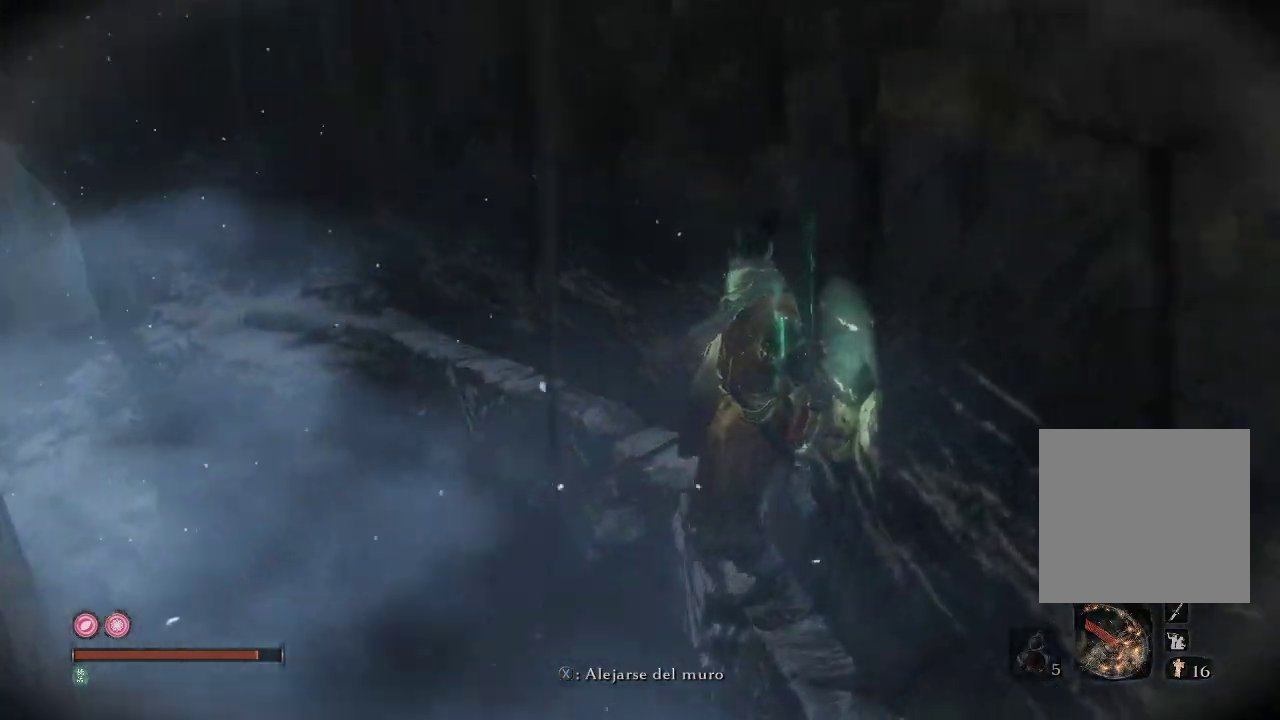
{"buttons": [], "left_stick": "left", "right_stick": "center", "events": [[300, "left_stick", "left"], [433, "right_stick", "center"]]}
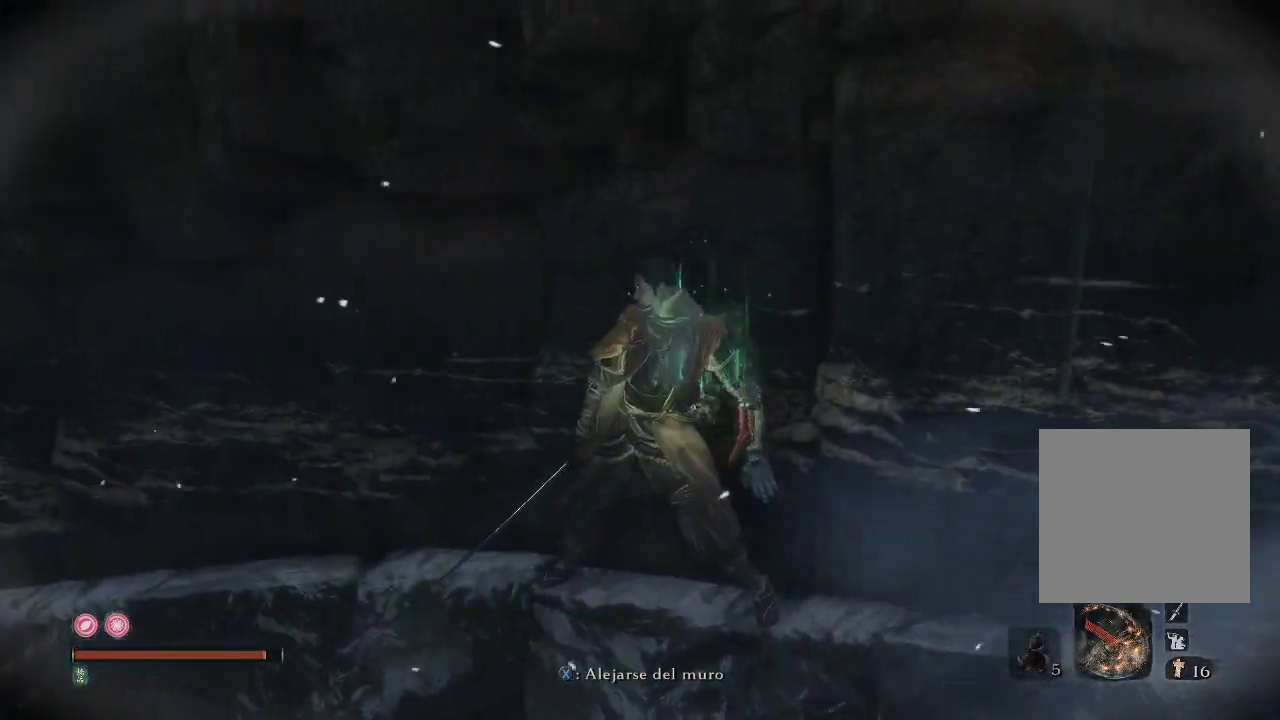
{"buttons": [], "left_stick": "left", "right_stick": "left", "events": [[267, "right_stick", "left"]]}
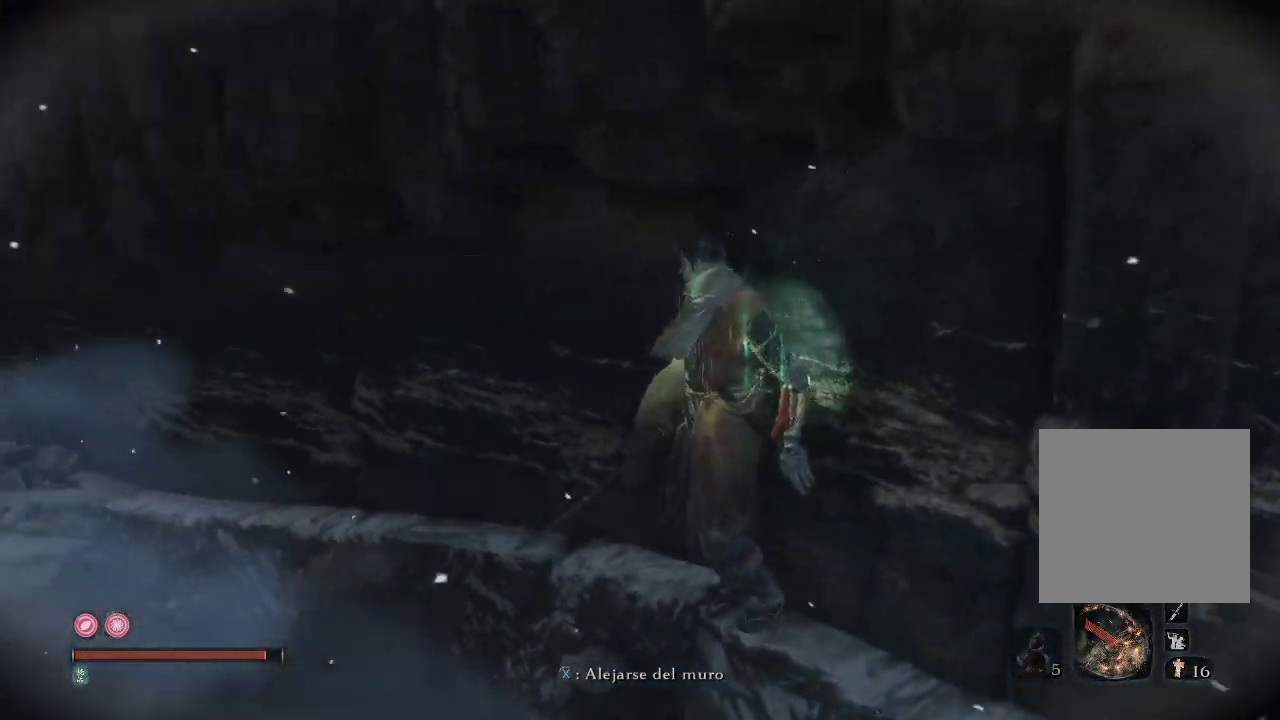
{"buttons": [], "left_stick": "left", "right_stick": "center", "events": [[150, "right_stick", "center"]]}
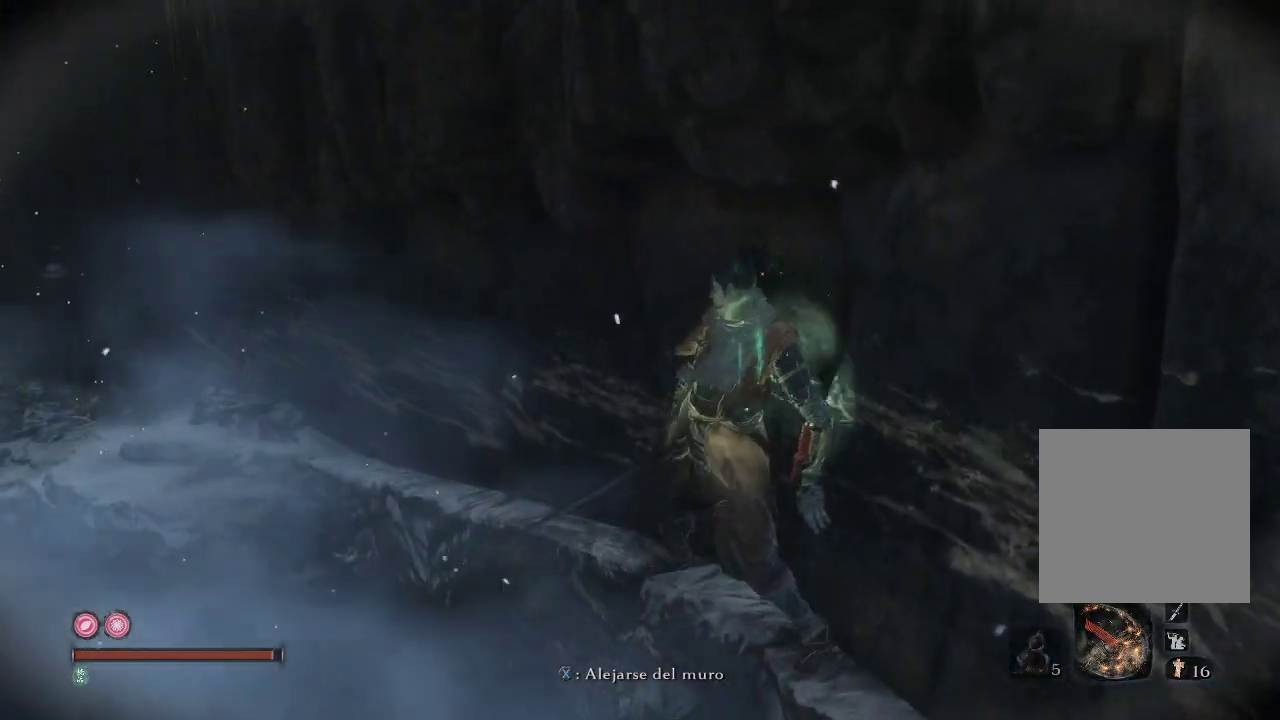
{"buttons": [], "left_stick": "left", "right_stick": "center", "events": []}
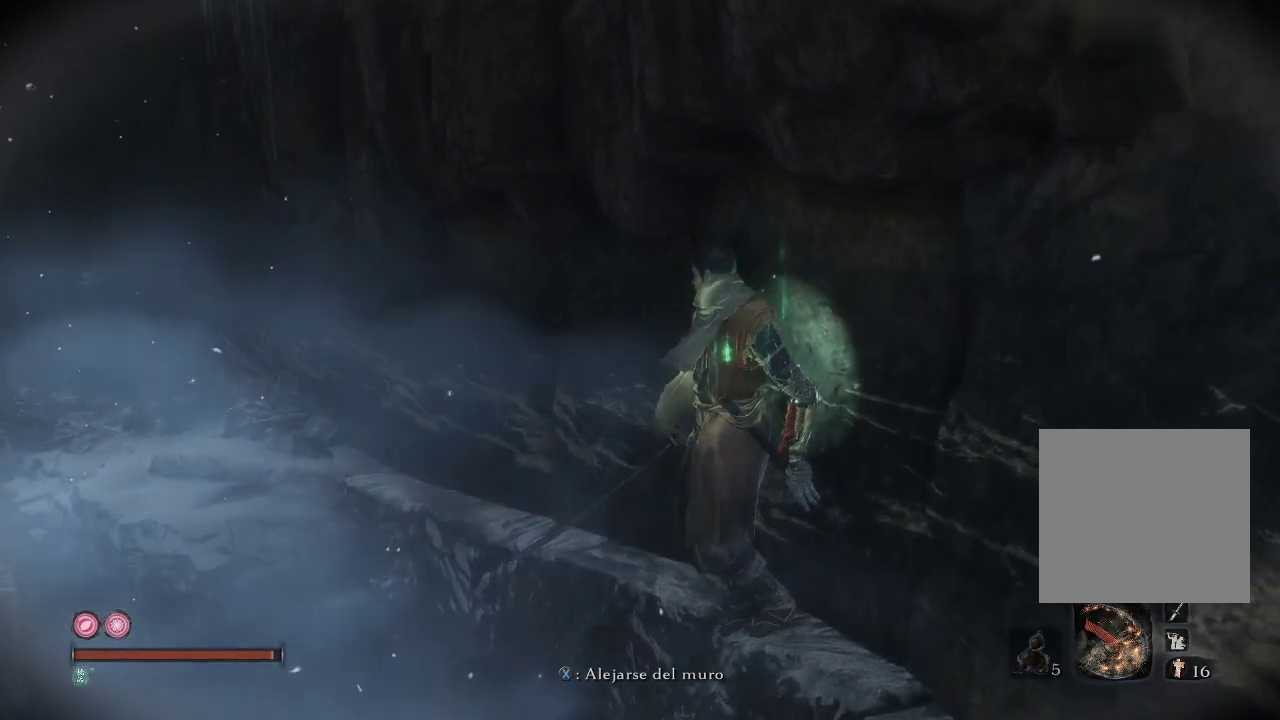
{"buttons": [], "left_stick": "left", "right_stick": "center", "events": []}
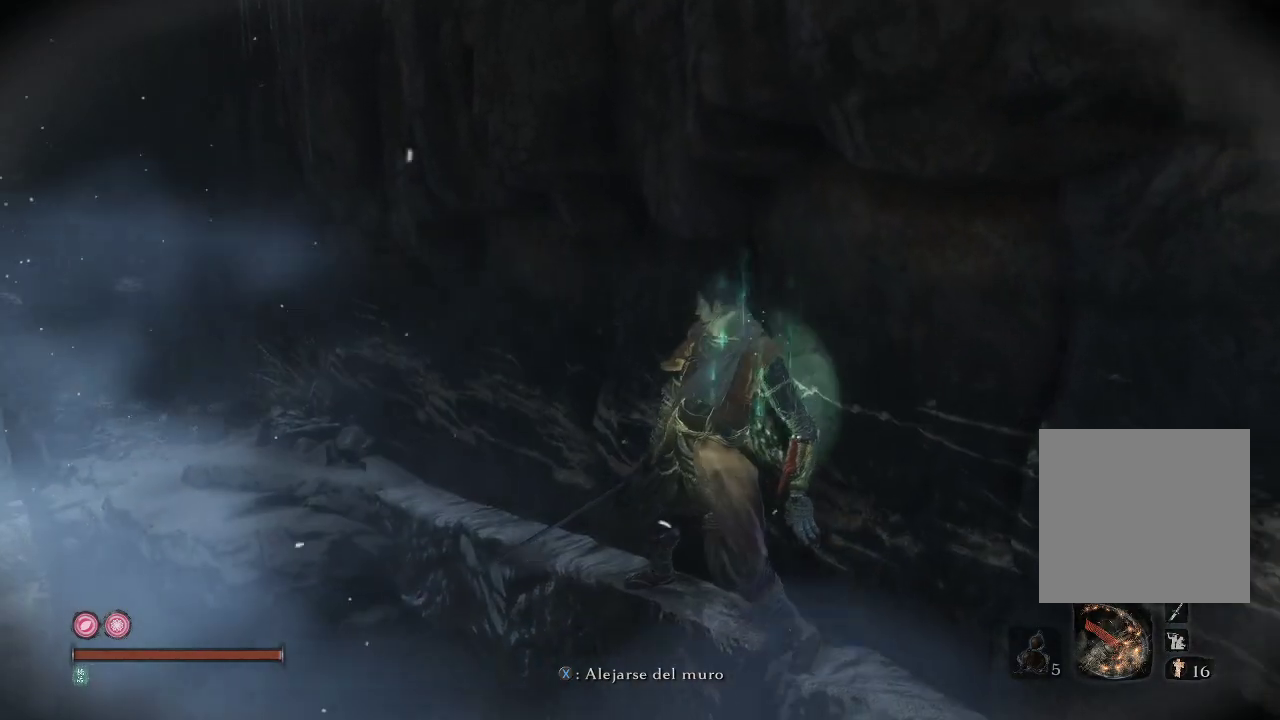
{"buttons": [], "left_stick": "left", "right_stick": "center", "events": [[183, "right_stick", "left"], [433, "right_stick", "center"]]}
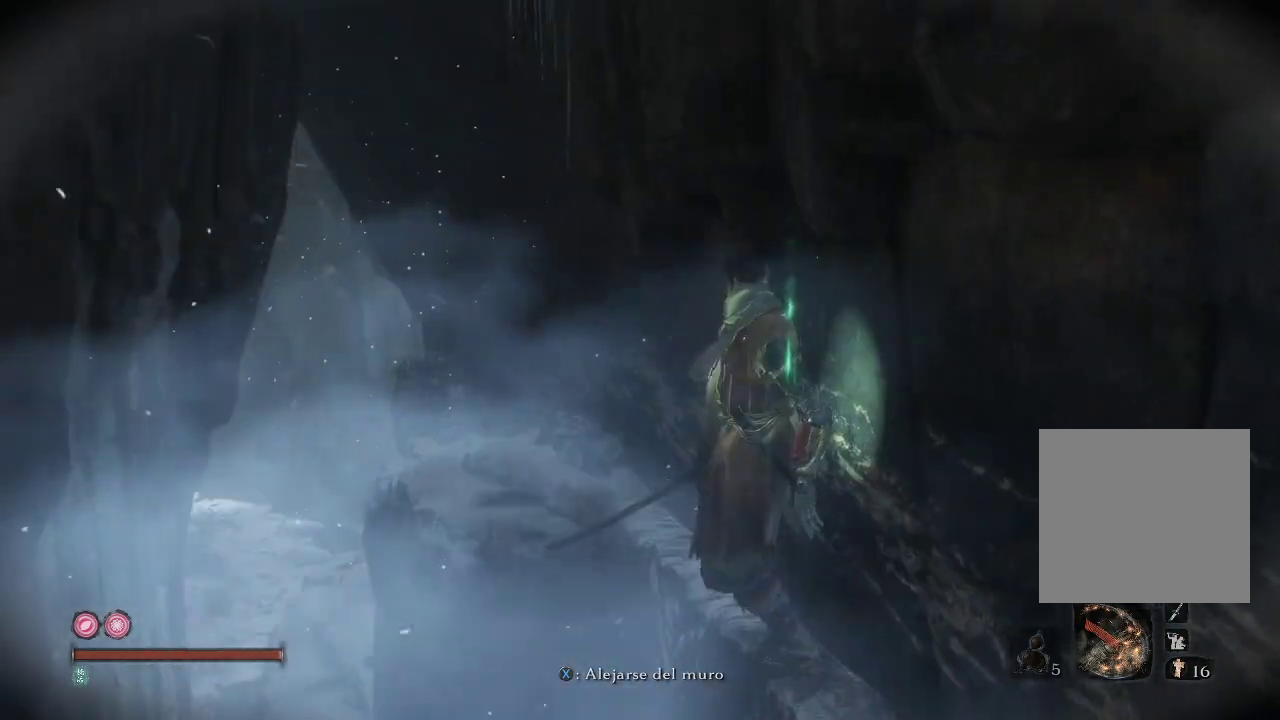
{"buttons": [], "left_stick": "left", "right_stick": "down-right", "events": [[333, "right_stick", "down-right"]]}
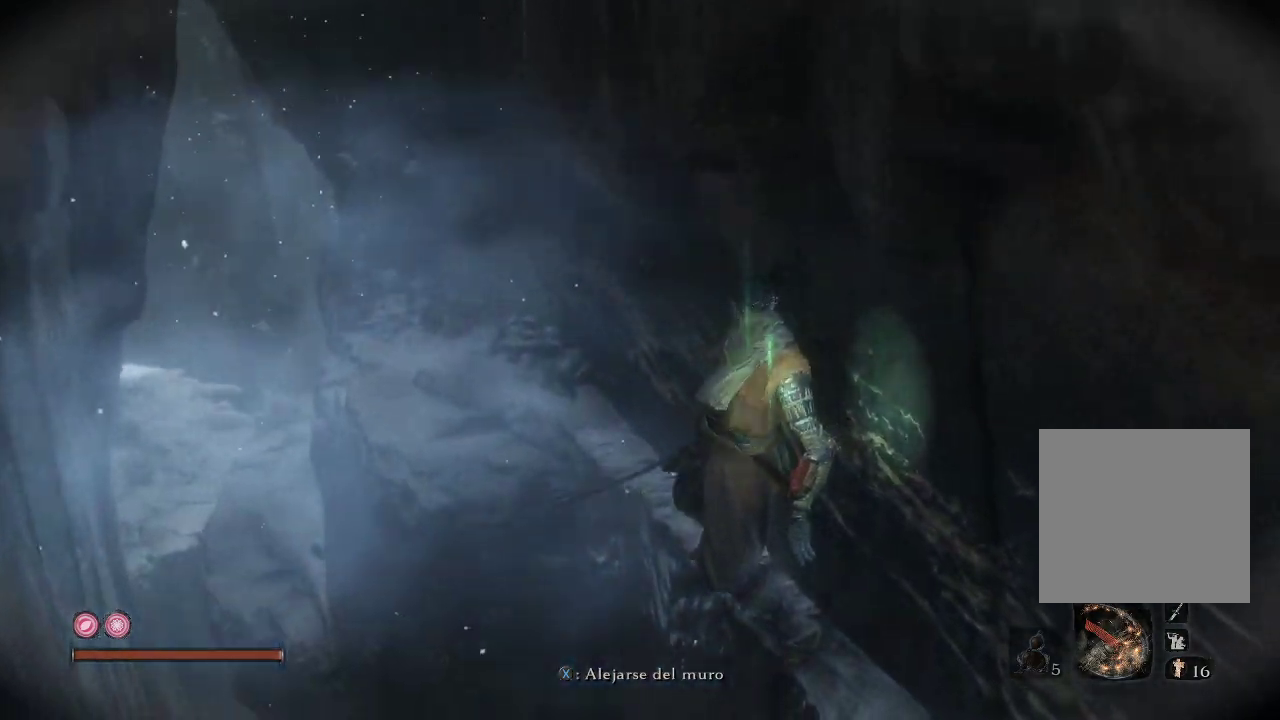
{"buttons": [], "left_stick": "left", "right_stick": "left", "events": [[67, "right_stick", "down"], [250, "right_stick", "center"], [300, "right_stick", "left"]]}
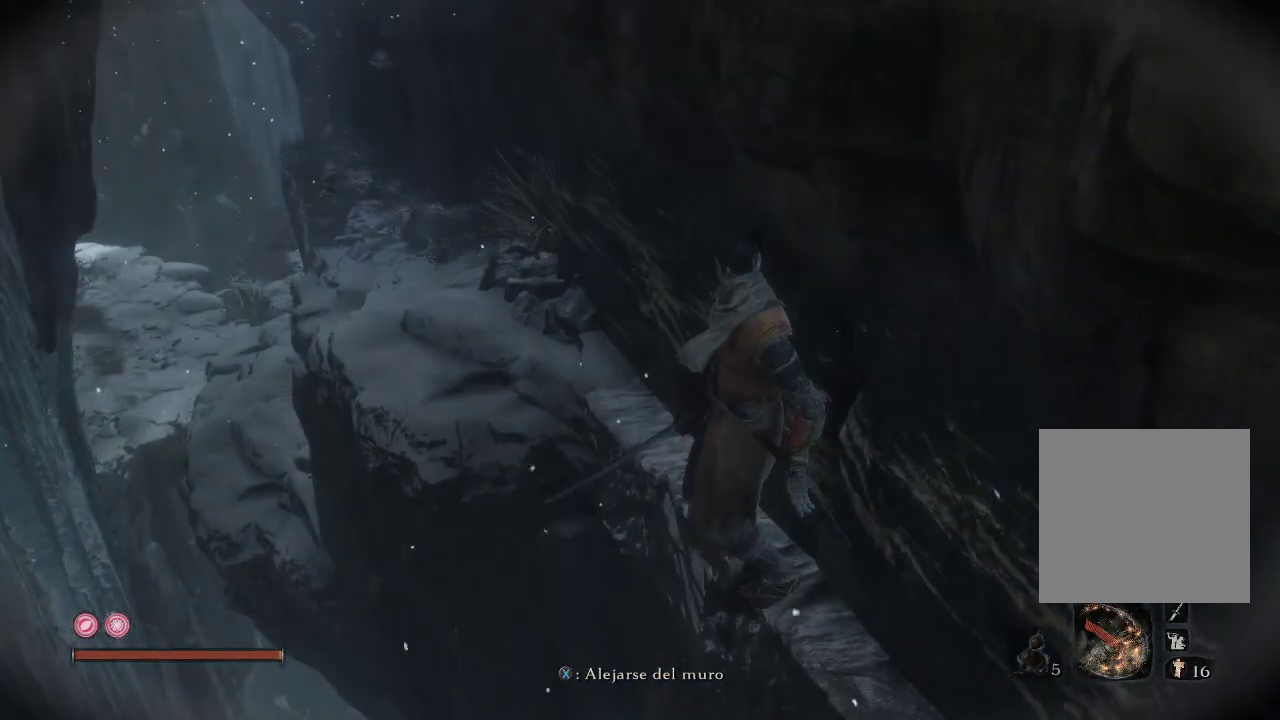
{"buttons": [], "left_stick": "left", "right_stick": "center", "events": [[50, "right_stick", "center"]]}
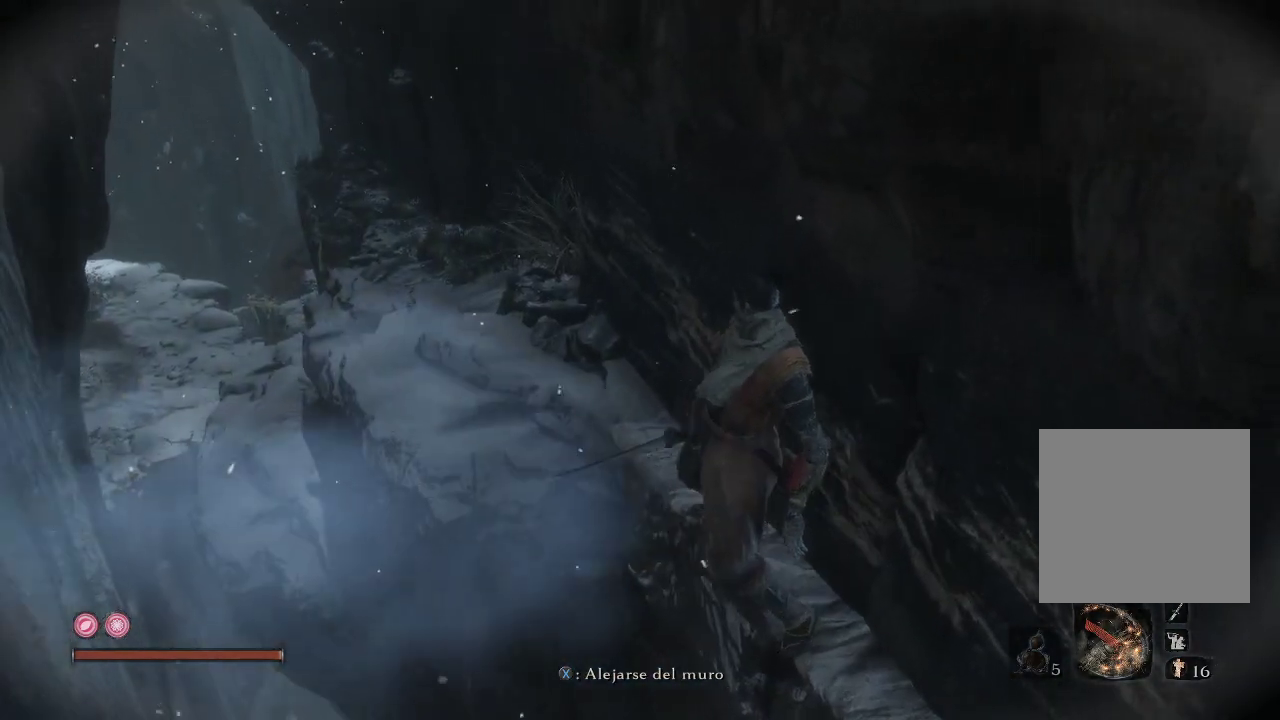
{"buttons": [], "left_stick": "left", "right_stick": "center", "events": []}
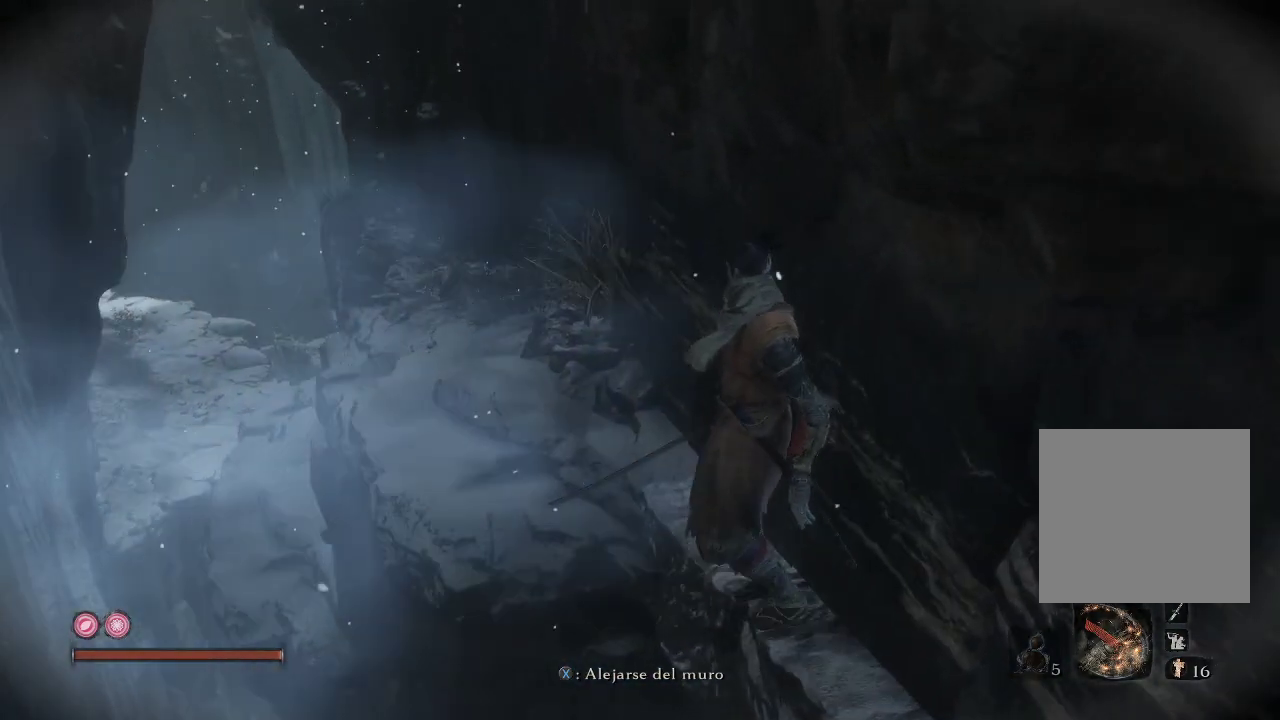
{"buttons": [], "left_stick": "left", "right_stick": "center", "events": []}
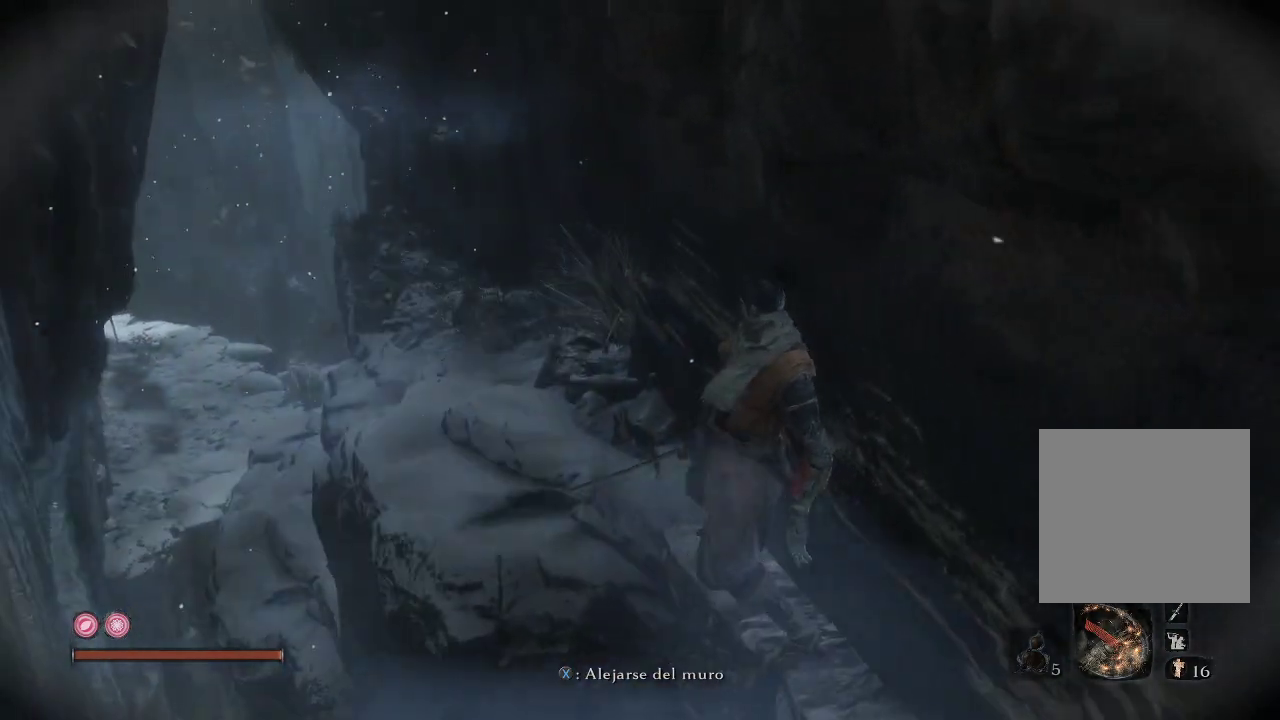
{"buttons": [], "left_stick": "left", "right_stick": "center", "events": [[33, "right_stick", "down-right"], [350, "right_stick", "center"]]}
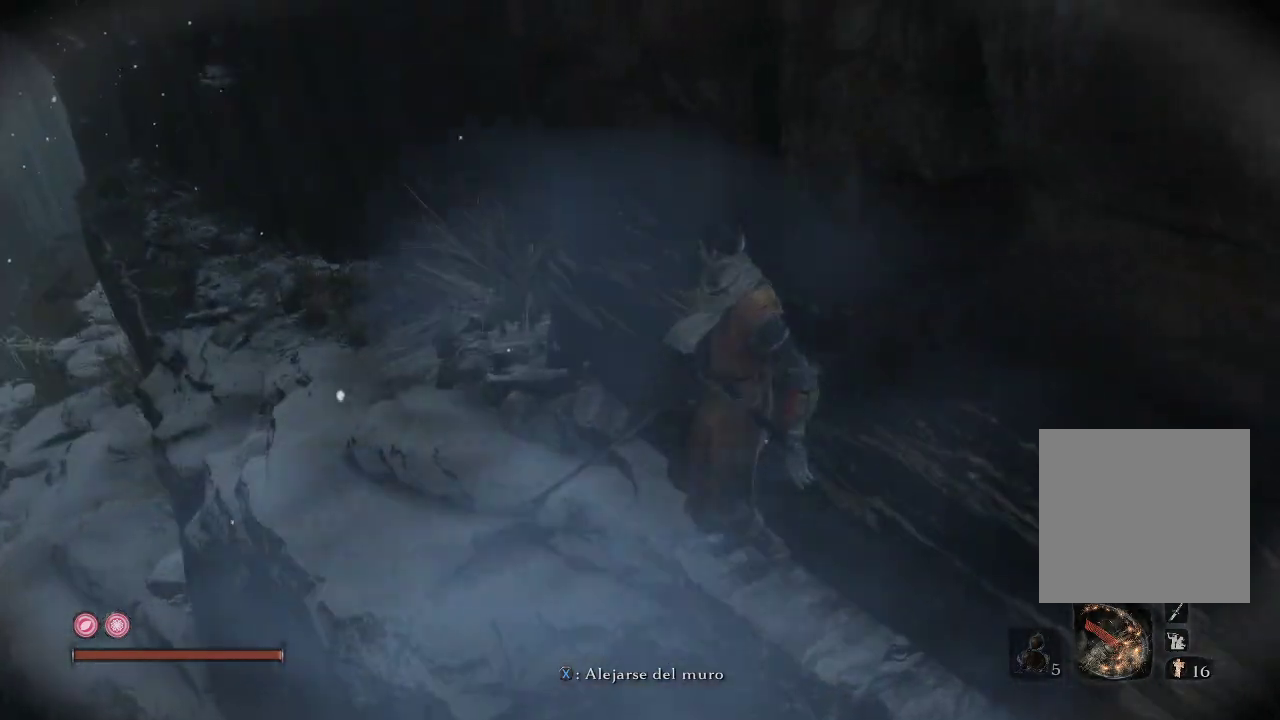
{"buttons": [], "left_stick": "left", "right_stick": "center", "events": [[283, "right_stick", "down-left"], [467, "right_stick", "center"]]}
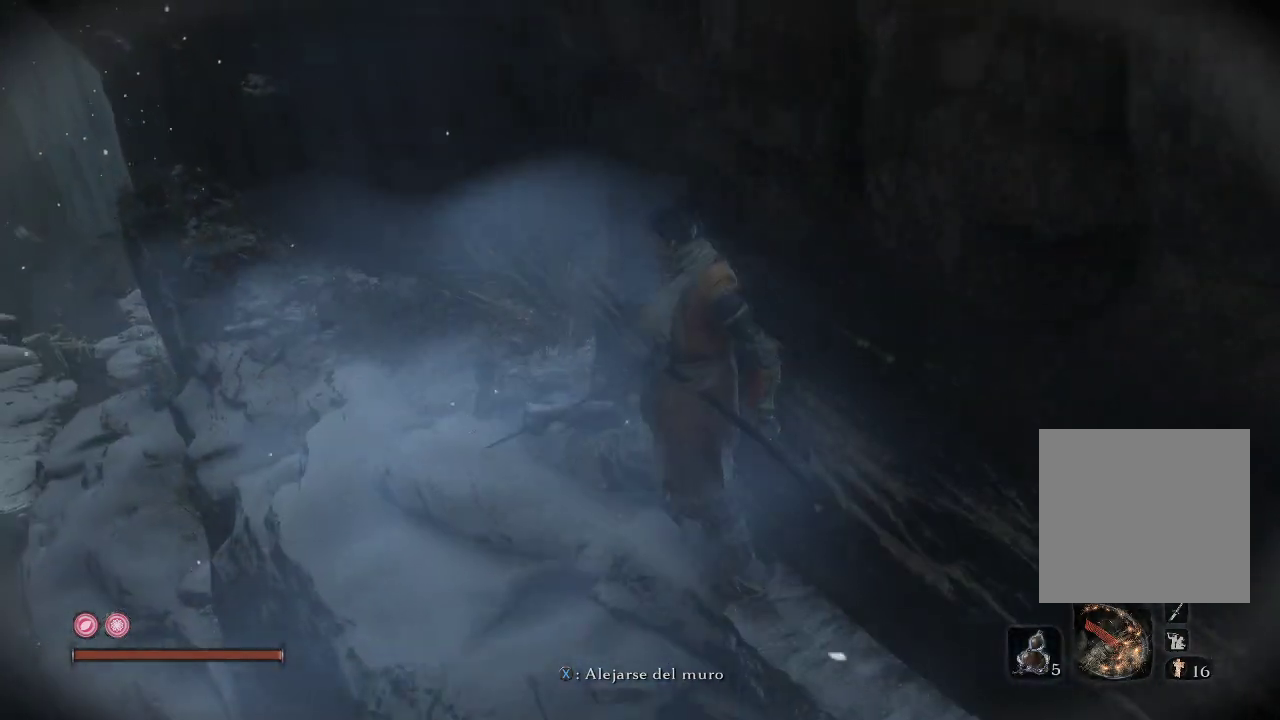
{"buttons": [], "left_stick": "up-left", "right_stick": "down-left", "events": [[267, "left_stick", "up-left"], [467, "right_stick", "down-left"]]}
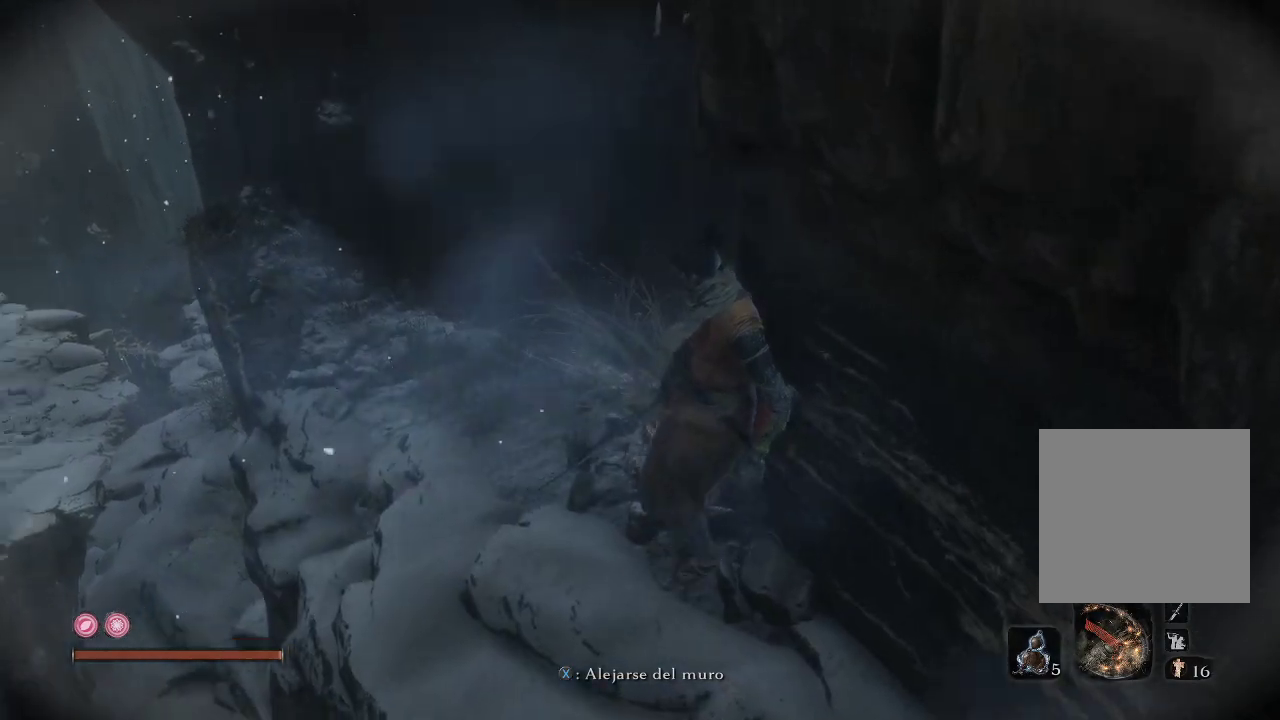
{"buttons": ["X"], "left_stick": "up-left", "right_stick": "center", "events": [[200, "right_stick", "center"], [500, "X", "down"]]}
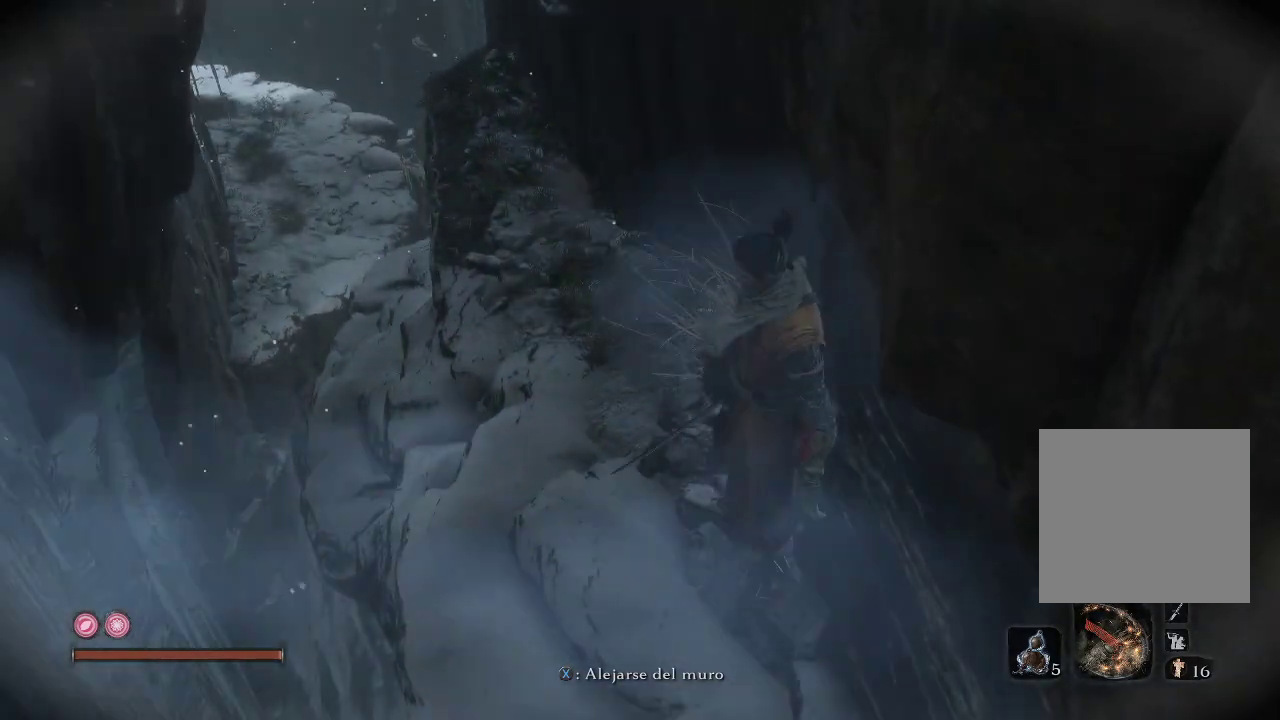
{"buttons": [], "left_stick": "up-left", "right_stick": "down", "events": [[83, "X", "up"], [450, "right_stick", "down"]]}
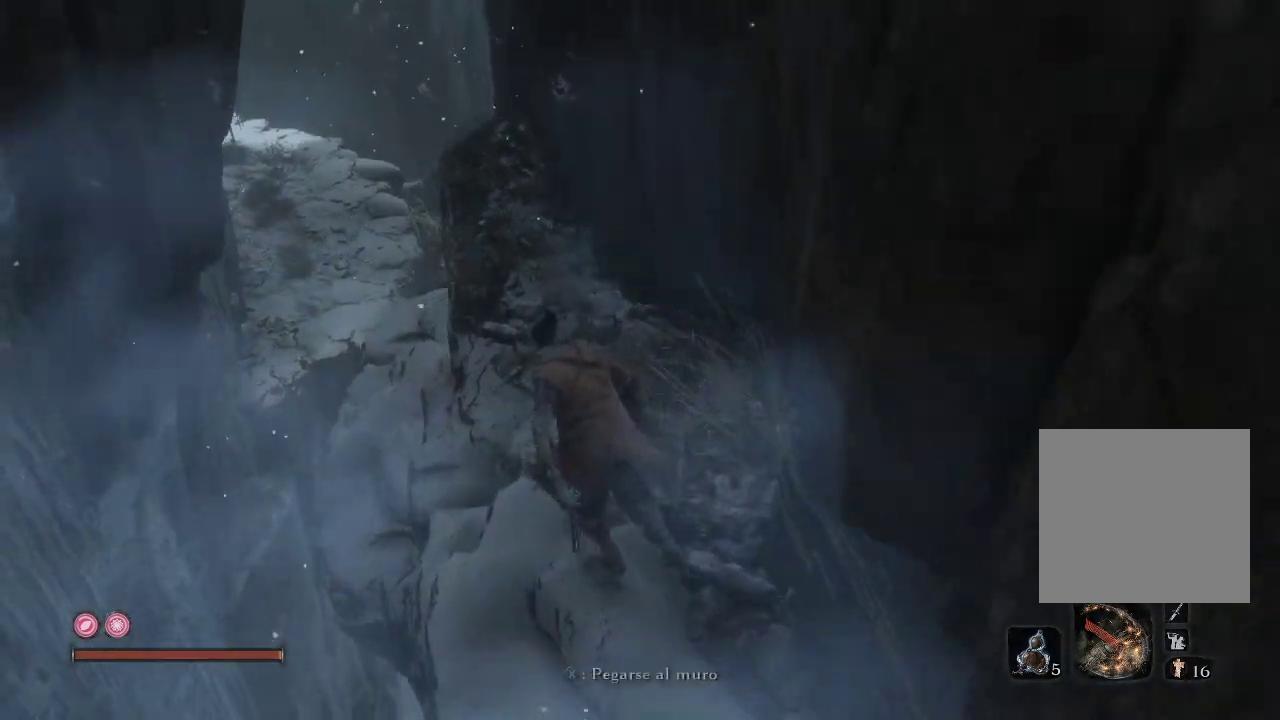
{"buttons": [], "left_stick": "up", "right_stick": "center", "events": [[217, "right_stick", "center"], [250, "left_stick", "up"]]}
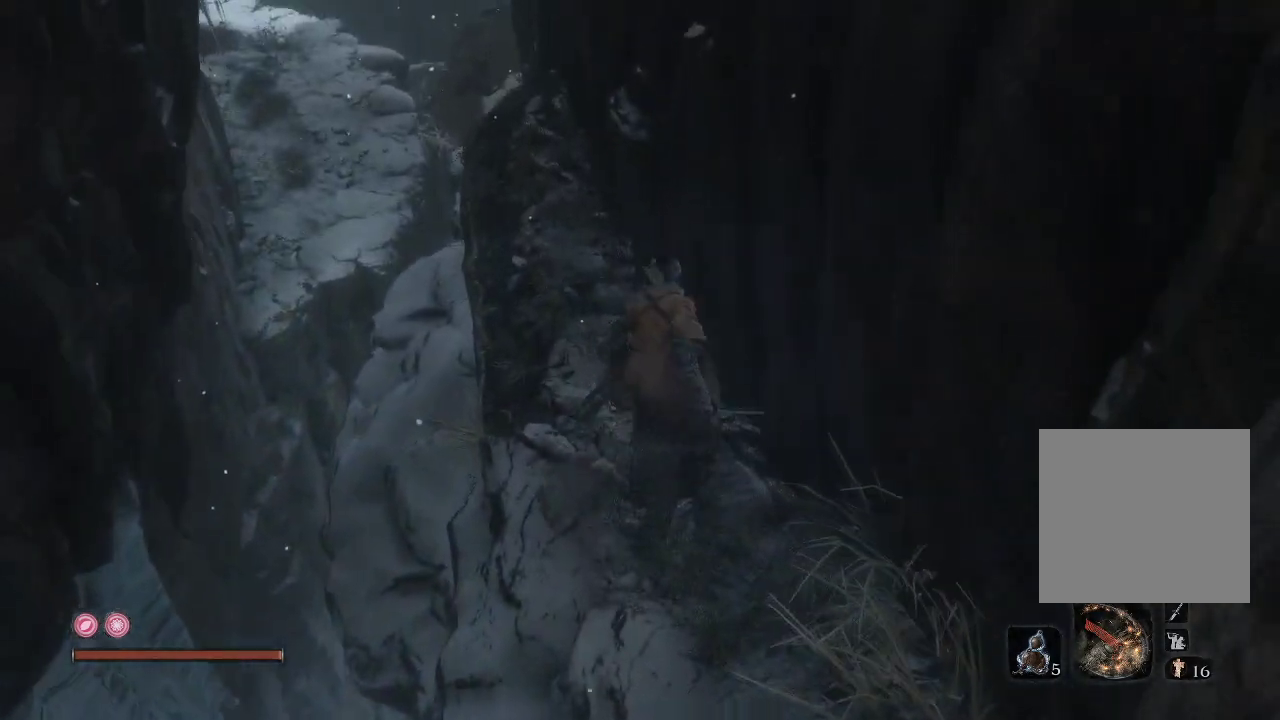
{"buttons": [], "left_stick": "up", "right_stick": "center", "events": []}
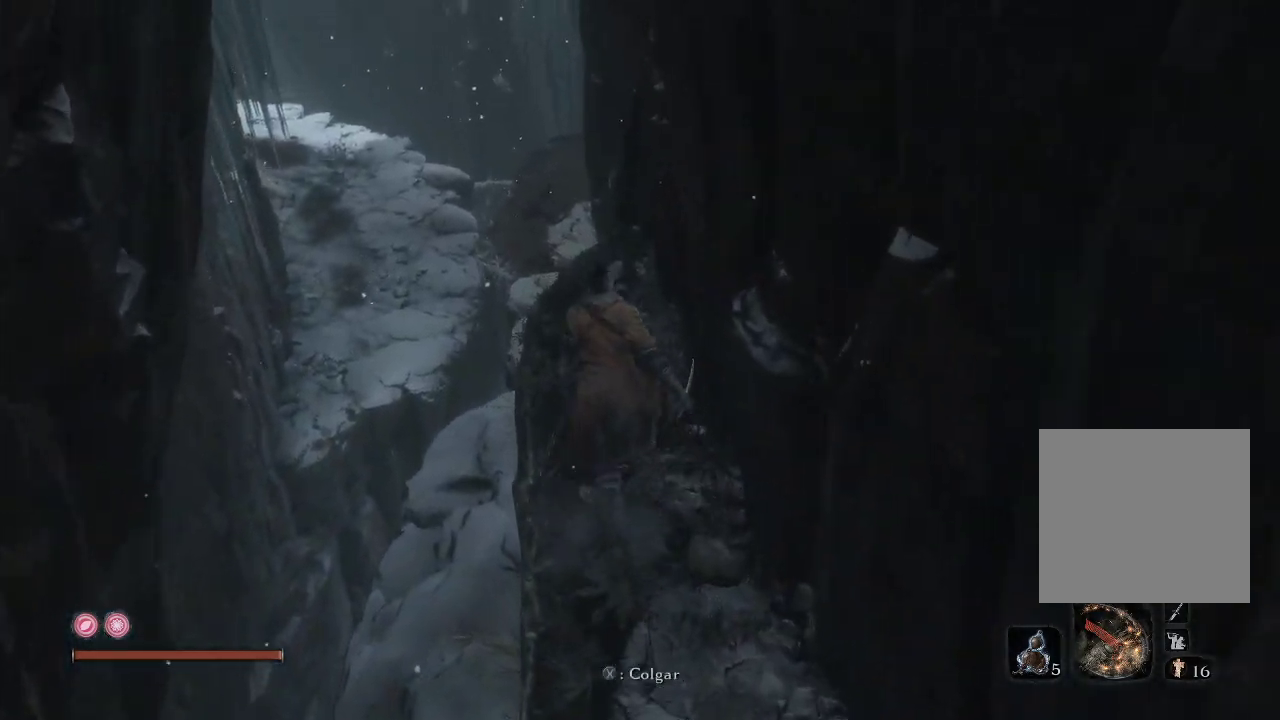
{"buttons": [], "left_stick": "center", "right_stick": "down-right", "events": [[117, "right_stick", "down-right"], [383, "left_stick", "center"]]}
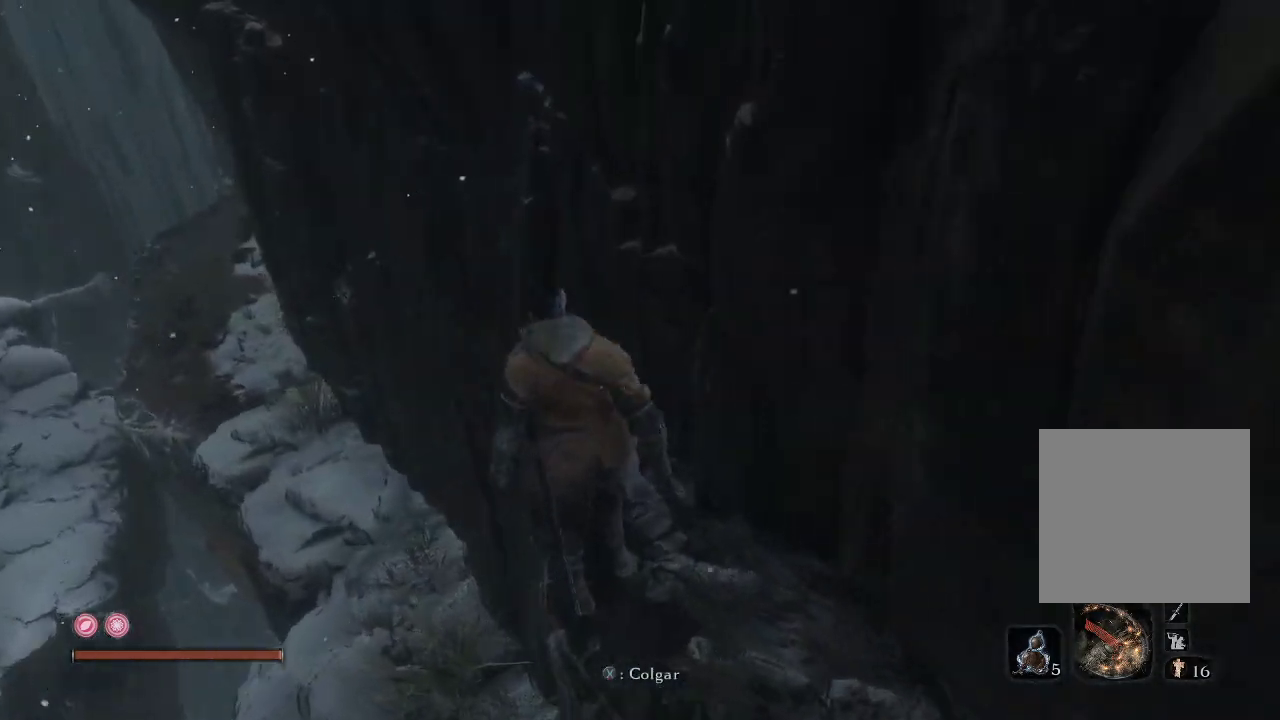
{"buttons": [], "left_stick": "up-left", "right_stick": "center", "events": [[50, "right_stick", "center"], [200, "left_stick", "up-left"]]}
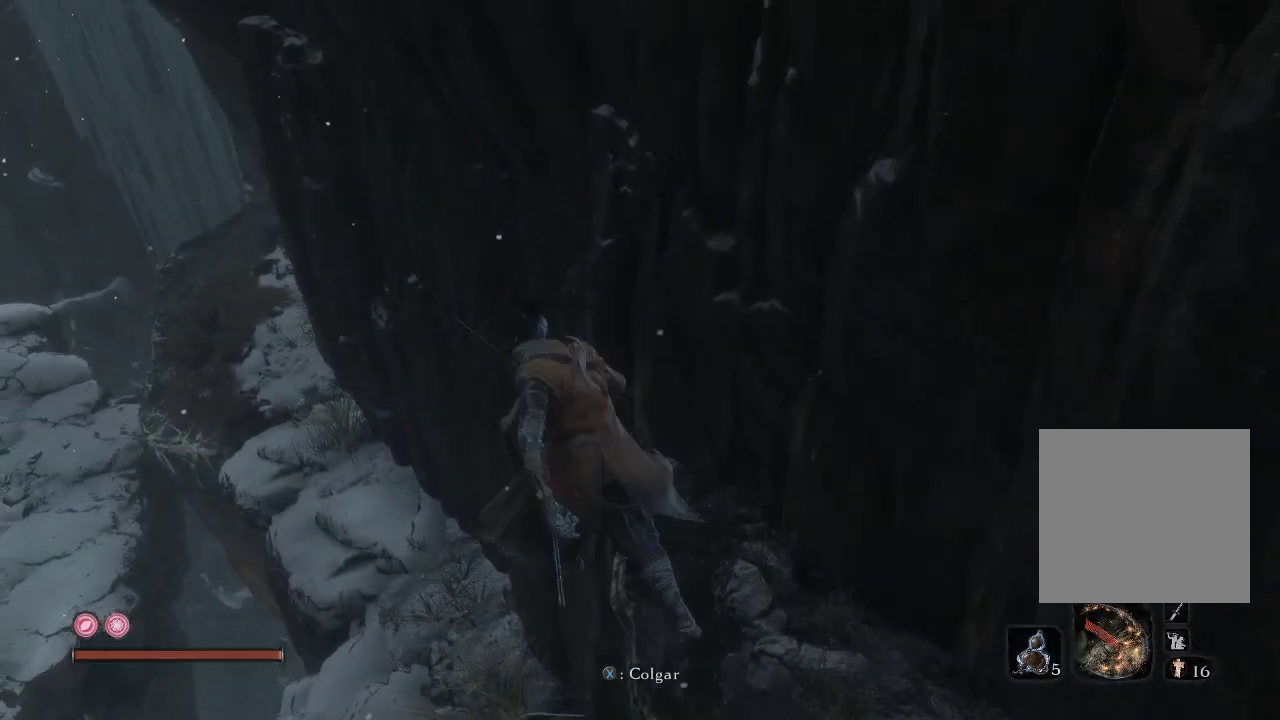
{"buttons": [], "left_stick": "up", "right_stick": "center", "events": [[83, "left_stick", "up"]]}
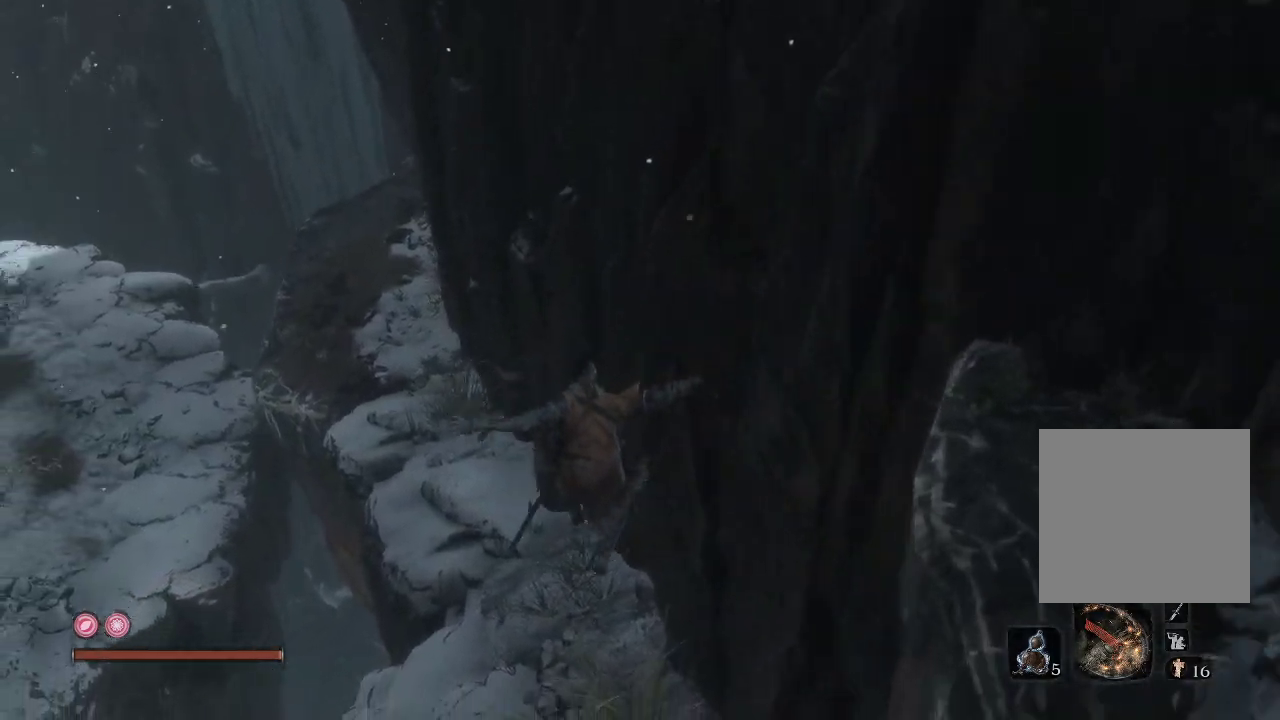
{"buttons": [], "left_stick": "up", "right_stick": "center", "events": []}